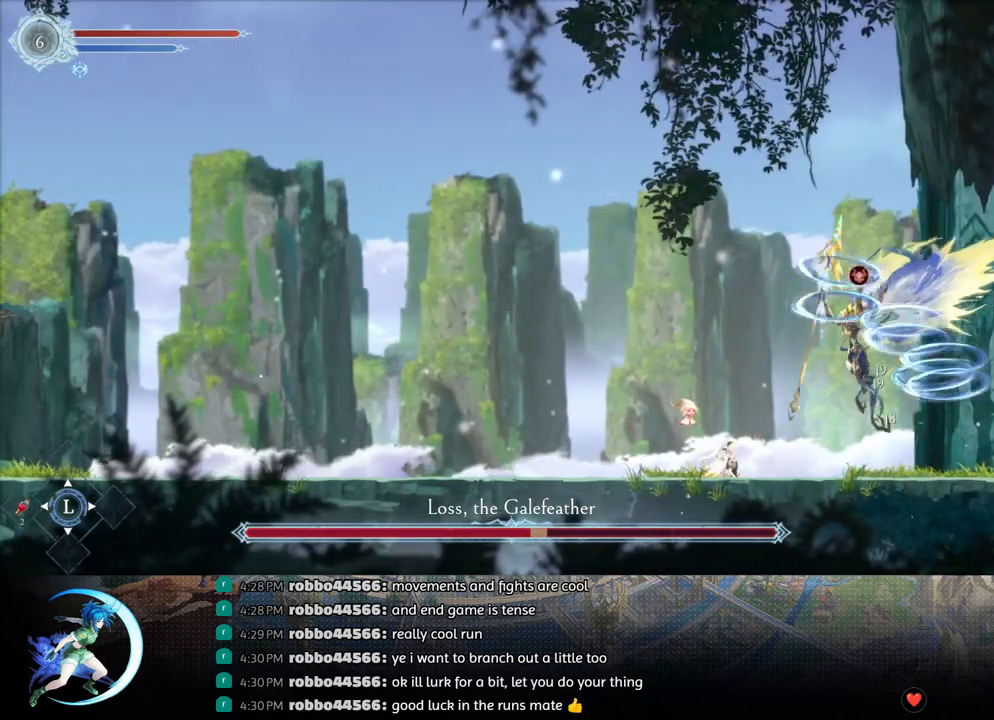
Gameplay with a controller (PlayStation layout); each line is a JSON object with the inputs held at the frame after it. "events" lists button and stick changes between this image and that frame as [ms after this image, input, new state], when the widget could be followed in between.
{"buttons": ["DPAD_DOWN"], "left_stick": "center", "right_stick": "center", "events": []}
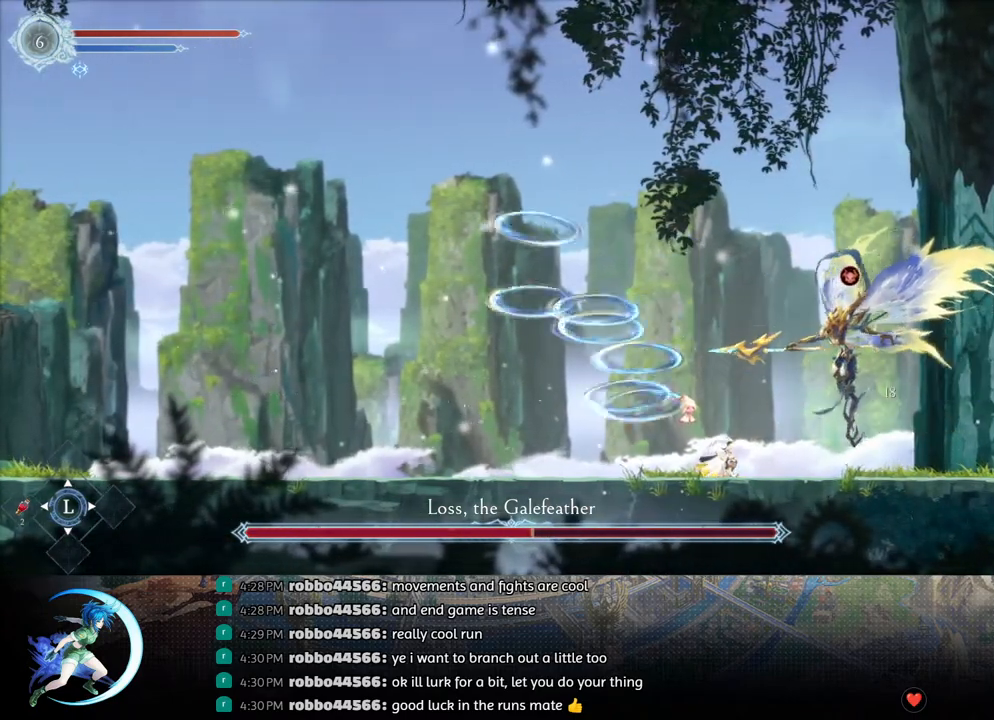
{"buttons": [], "left_stick": "center", "right_stick": "center", "events": [[50, "DPAD_DOWN", "up"], [100, "SQUARE", "down"], [217, "SQUARE", "up"], [233, "DPAD_DOWN", "down"], [267, "DPAD_DOWN", "up"], [317, "SQUARE", "down"], [450, "DPAD_DOWN", "down"], [450, "SQUARE", "up"], [483, "DPAD_DOWN", "up"]]}
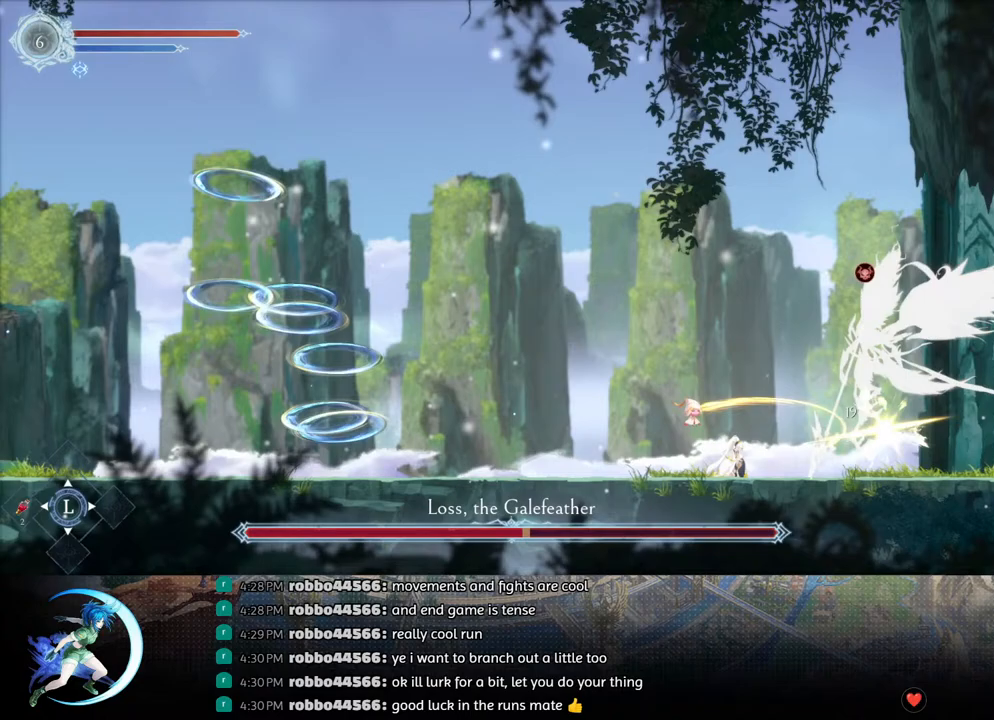
{"buttons": ["DPAD_DOWN", "DPAD_LEFT"], "left_stick": "center", "right_stick": "center", "events": [[33, "SQUARE", "down"], [183, "DPAD_LEFT", "down"], [183, "SQUARE", "up"], [300, "R1", "down"], [400, "R1", "up"], [450, "DPAD_DOWN", "down"]]}
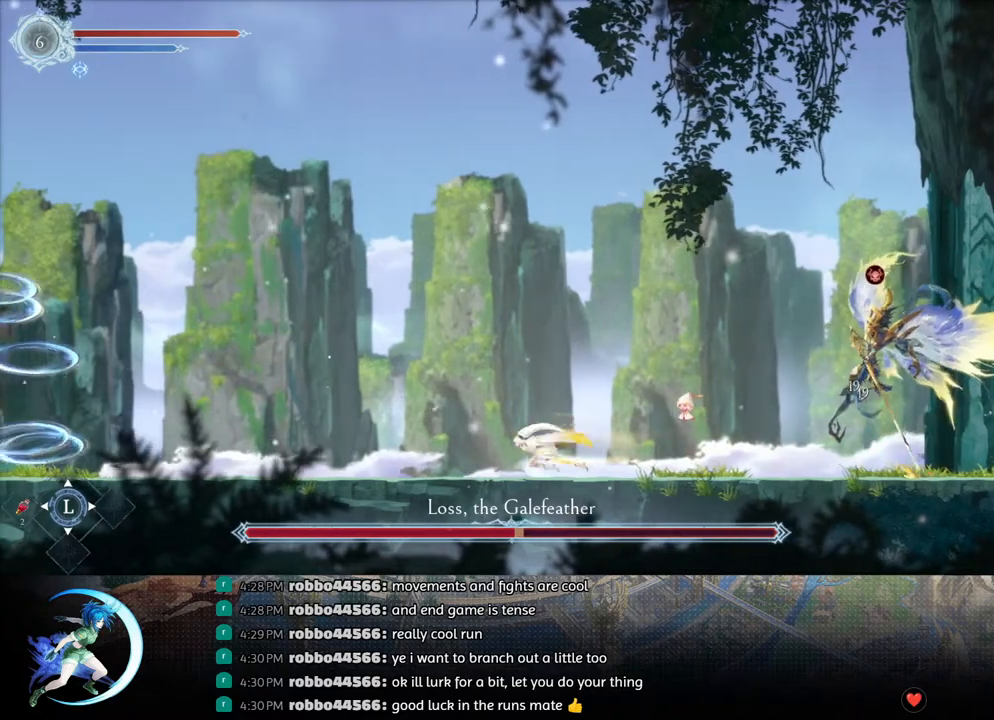
{"buttons": [], "left_stick": "center", "right_stick": "center", "events": [[33, "DPAD_LEFT", "up"], [50, "DPAD_DOWN", "up"], [83, "DPAD_LEFT", "down"], [167, "R1", "down"], [283, "R1", "up"], [367, "DPAD_LEFT", "up"]]}
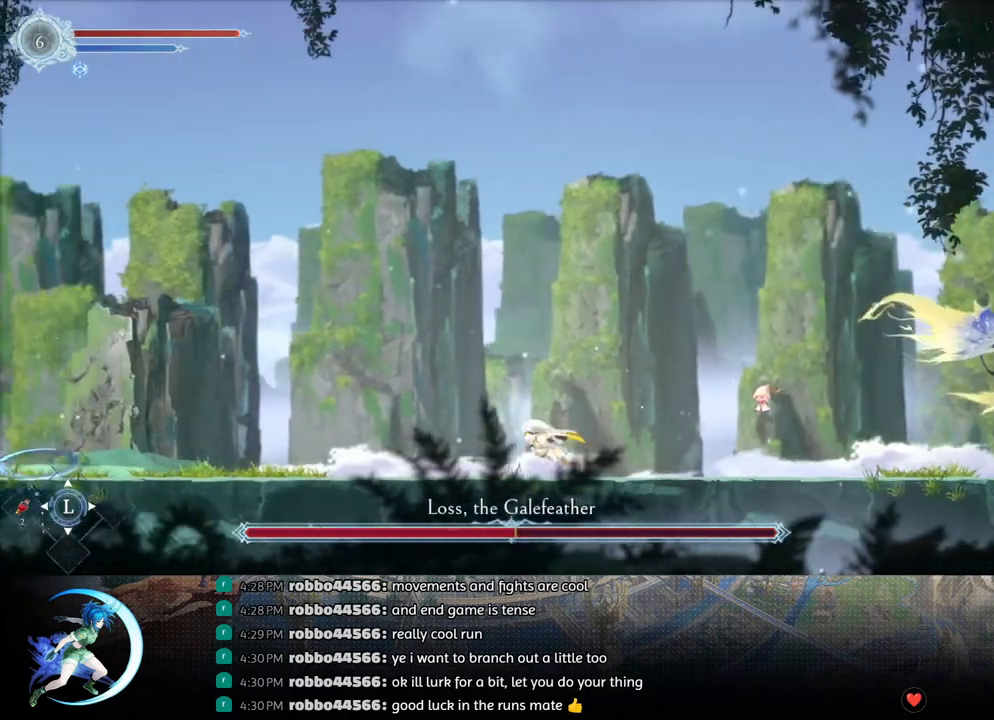
{"buttons": ["DPAD_LEFT"], "left_stick": "center", "right_stick": "center", "events": [[383, "DPAD_LEFT", "down"]]}
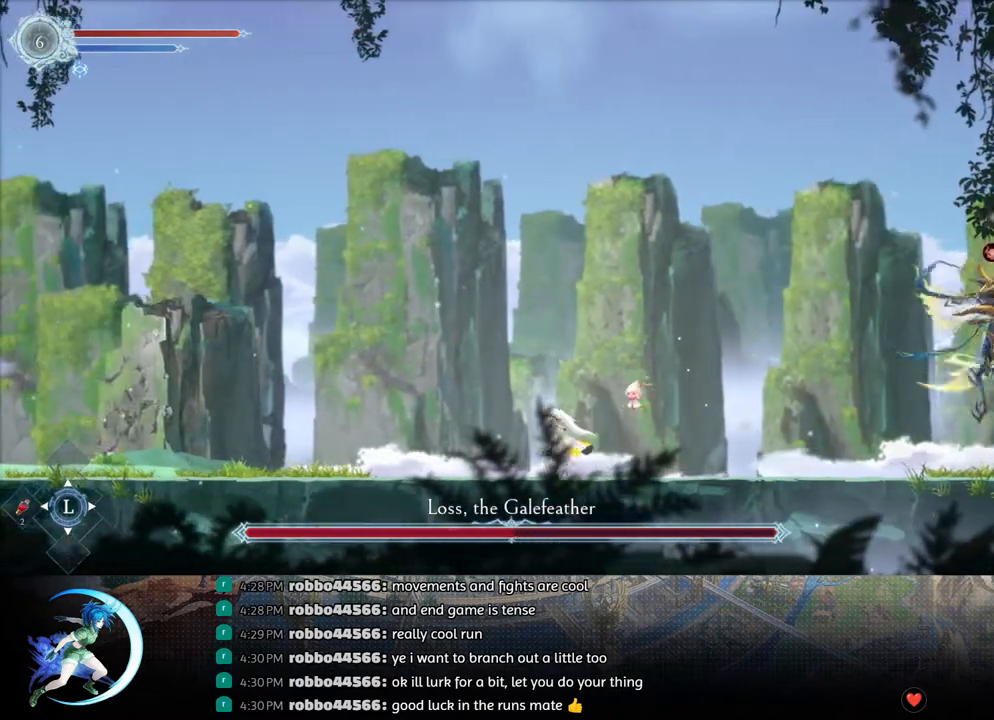
{"buttons": [], "left_stick": "center", "right_stick": "center", "events": [[117, "DPAD_LEFT", "up"]]}
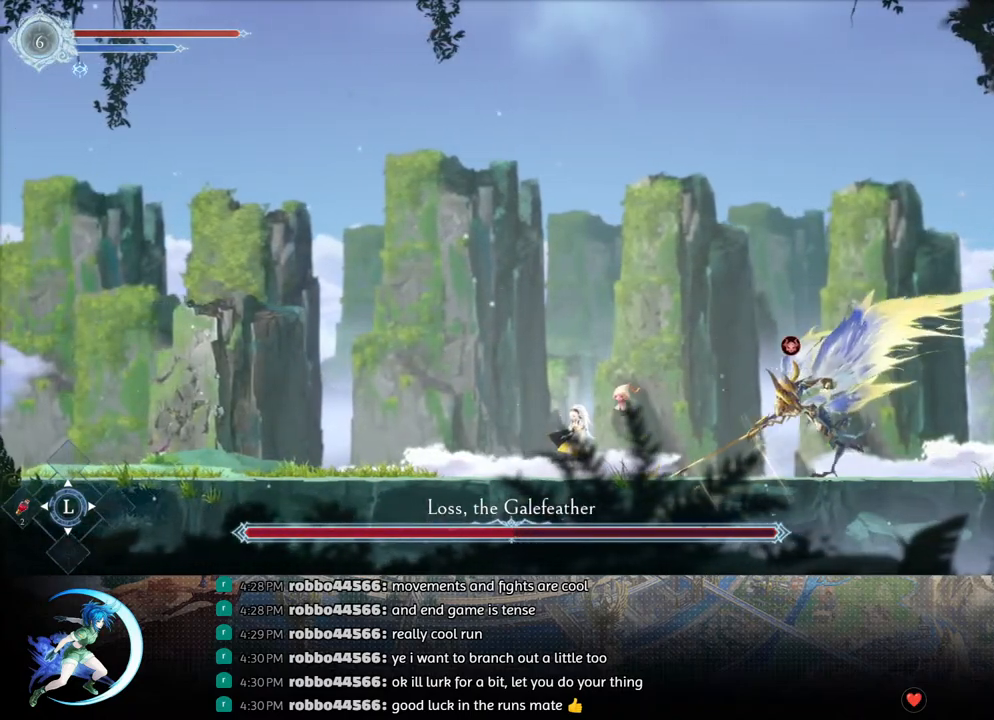
{"buttons": ["DPAD_RIGHT"], "left_stick": "center", "right_stick": "center", "events": [[67, "DPAD_RIGHT", "down"]]}
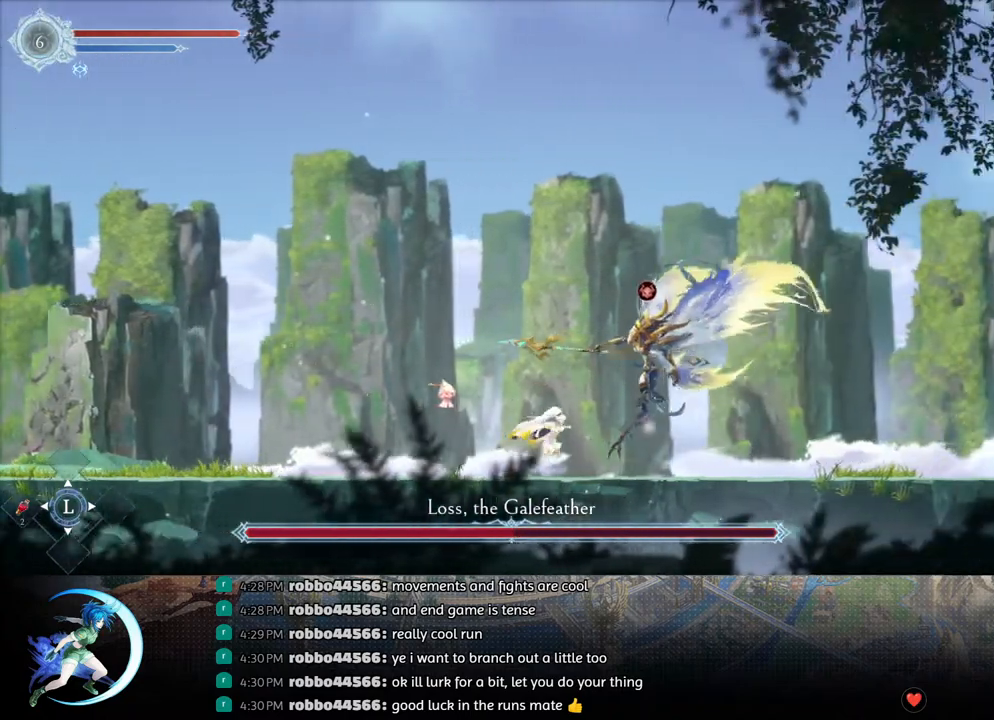
{"buttons": ["SQUARE"], "left_stick": "center", "right_stick": "center", "events": [[50, "DPAD_RIGHT", "up"], [67, "SQUARE", "down"], [167, "SQUARE", "up"], [183, "DPAD_DOWN", "down"], [233, "DPAD_DOWN", "up"], [283, "SQUARE", "down"], [383, "DPAD_DOWN", "down"], [400, "SQUARE", "up"], [450, "DPAD_DOWN", "up"], [483, "SQUARE", "down"]]}
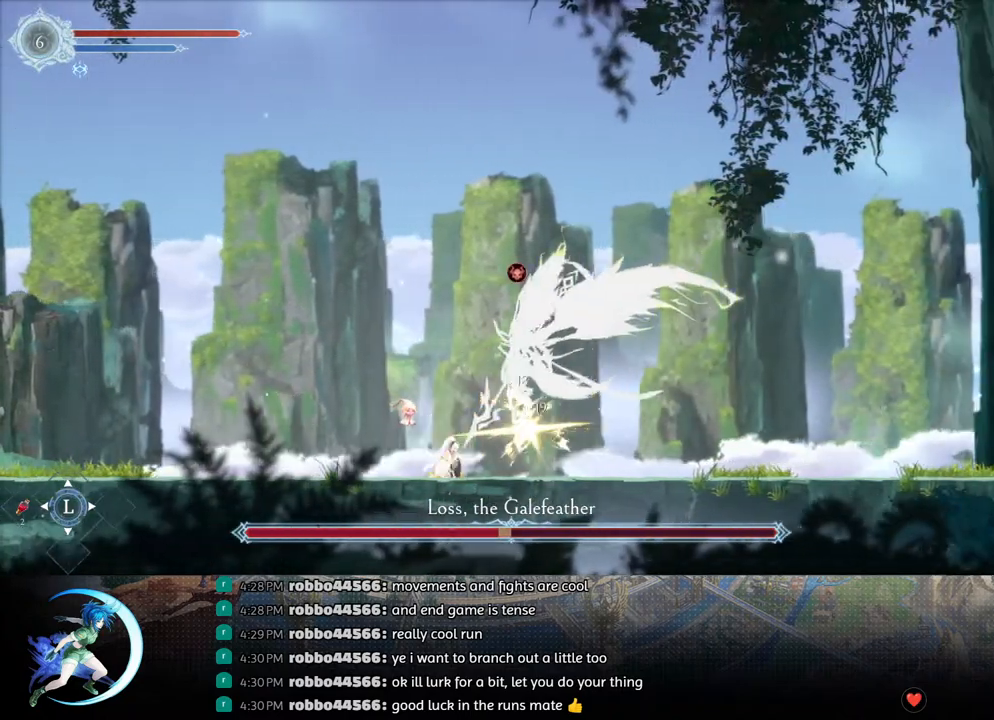
{"buttons": ["SQUARE", "DPAD_DOWN"], "left_stick": "center", "right_stick": "center", "events": [[100, "DPAD_DOWN", "down"], [100, "SQUARE", "up"], [150, "DPAD_DOWN", "up"], [200, "SQUARE", "down"], [317, "DPAD_DOWN", "down"], [317, "SQUARE", "up"], [350, "DPAD_DOWN", "up"], [400, "SQUARE", "down"], [500, "DPAD_DOWN", "down"]]}
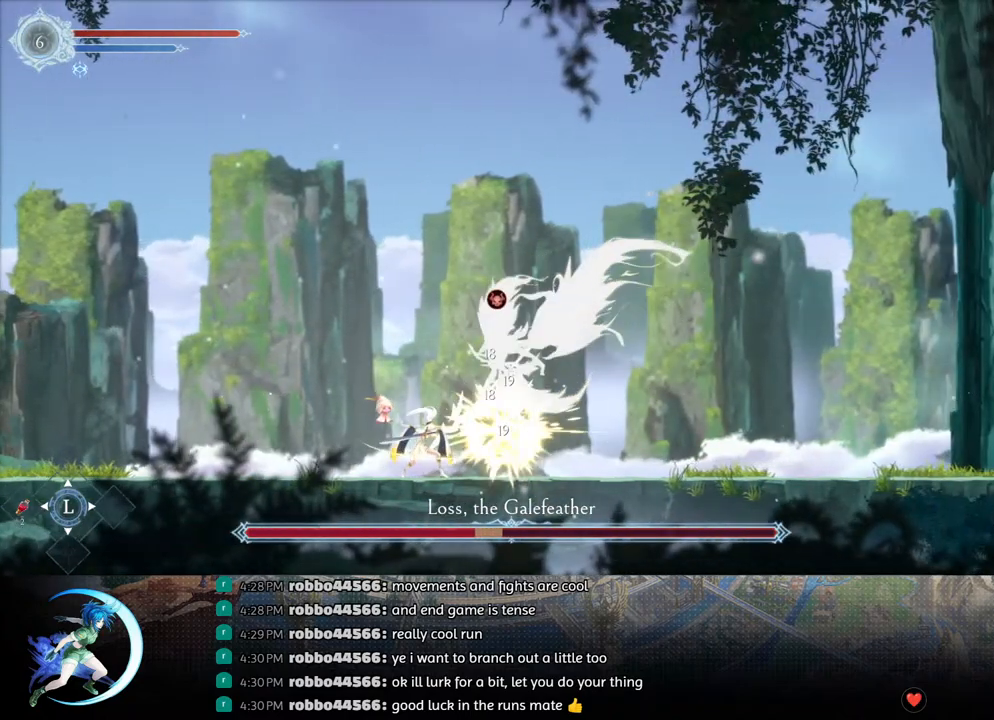
{"buttons": [], "left_stick": "center", "right_stick": "center", "events": [[17, "SQUARE", "up"], [67, "DPAD_DOWN", "up"], [100, "SQUARE", "down"], [217, "DPAD_DOWN", "down"], [217, "SQUARE", "up"], [283, "DPAD_DOWN", "up"]]}
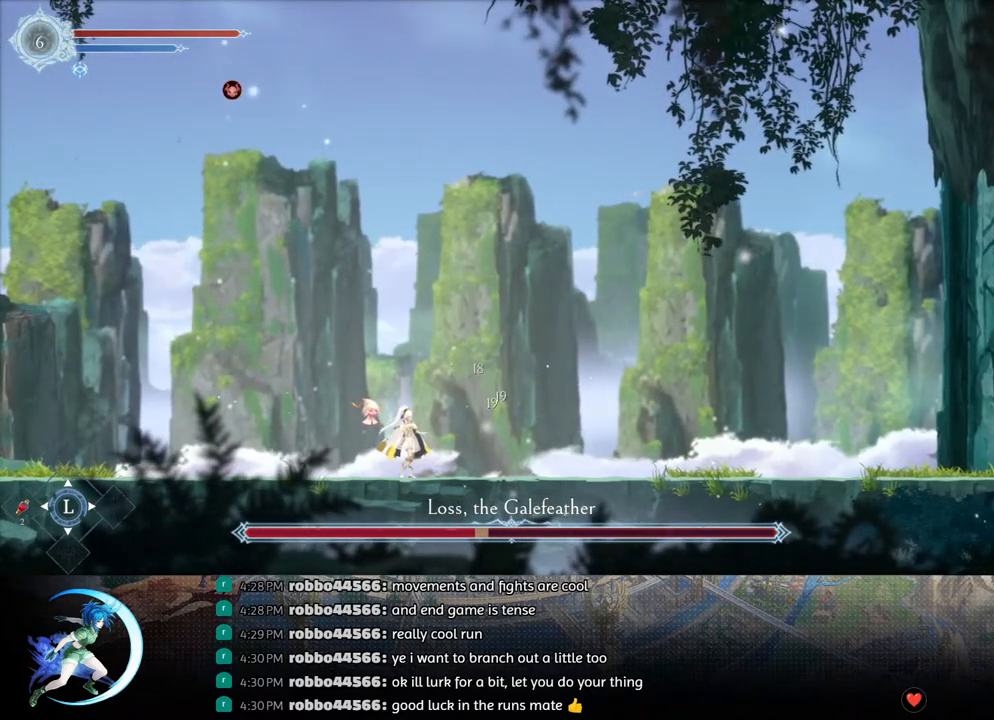
{"buttons": [], "left_stick": "center", "right_stick": "center", "events": [[183, "DPAD_RIGHT", "down"], [283, "DPAD_RIGHT", "up"]]}
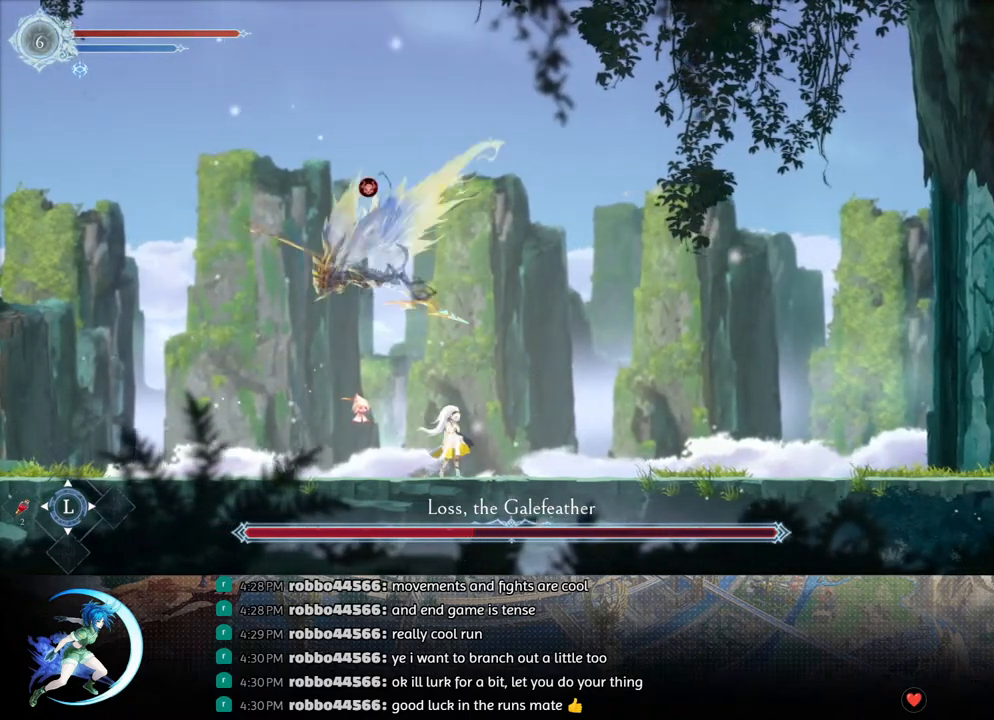
{"buttons": ["DPAD_LEFT"], "left_stick": "center", "right_stick": "center", "events": [[267, "DPAD_LEFT", "down"]]}
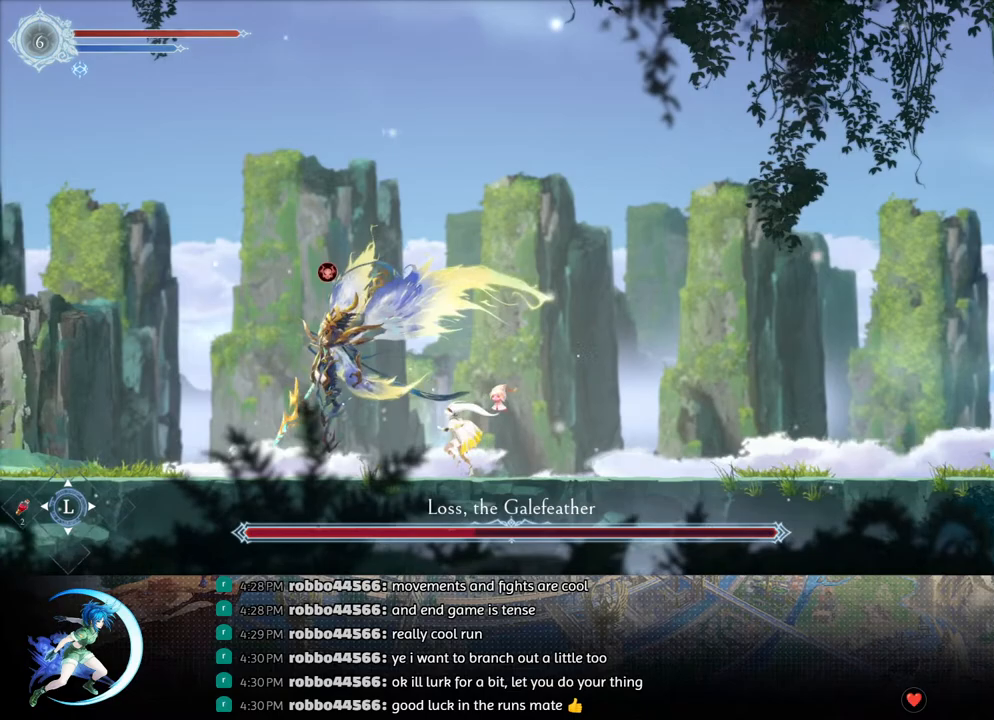
{"buttons": [], "left_stick": "center", "right_stick": "center", "events": [[33, "DPAD_LEFT", "up"], [83, "SQUARE", "down"], [200, "DPAD_DOWN", "down"], [217, "SQUARE", "up"], [250, "DPAD_DOWN", "up"], [317, "SQUARE", "down"], [433, "DPAD_DOWN", "down"], [450, "SQUARE", "up"], [483, "DPAD_DOWN", "up"]]}
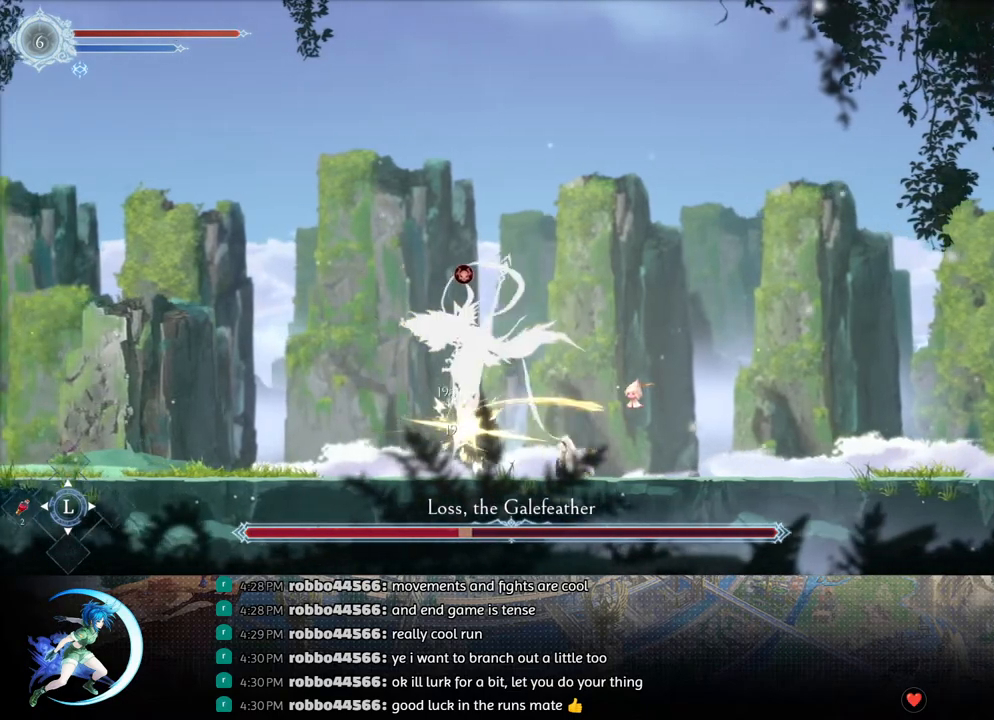
{"buttons": ["DPAD_RIGHT"], "left_stick": "center", "right_stick": "center", "events": [[33, "SQUARE", "down"], [150, "SQUARE", "up"], [217, "DPAD_RIGHT", "down"]]}
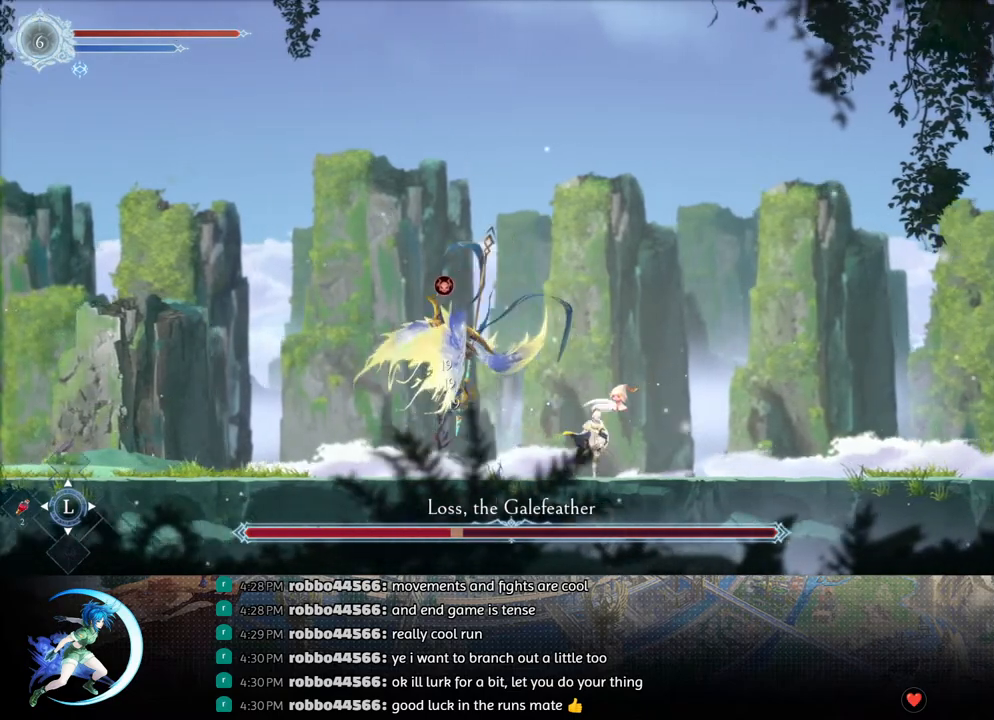
{"buttons": ["TRIANGLE"], "left_stick": "center", "right_stick": "center", "events": [[183, "DPAD_RIGHT", "up"], [200, "CROSS", "down"], [200, "DPAD_LEFT", "down"], [250, "DPAD_UP", "down"], [283, "DPAD_UP", "up"], [300, "CROSS", "up"], [317, "DPAD_LEFT", "up"], [383, "TRIANGLE", "down"]]}
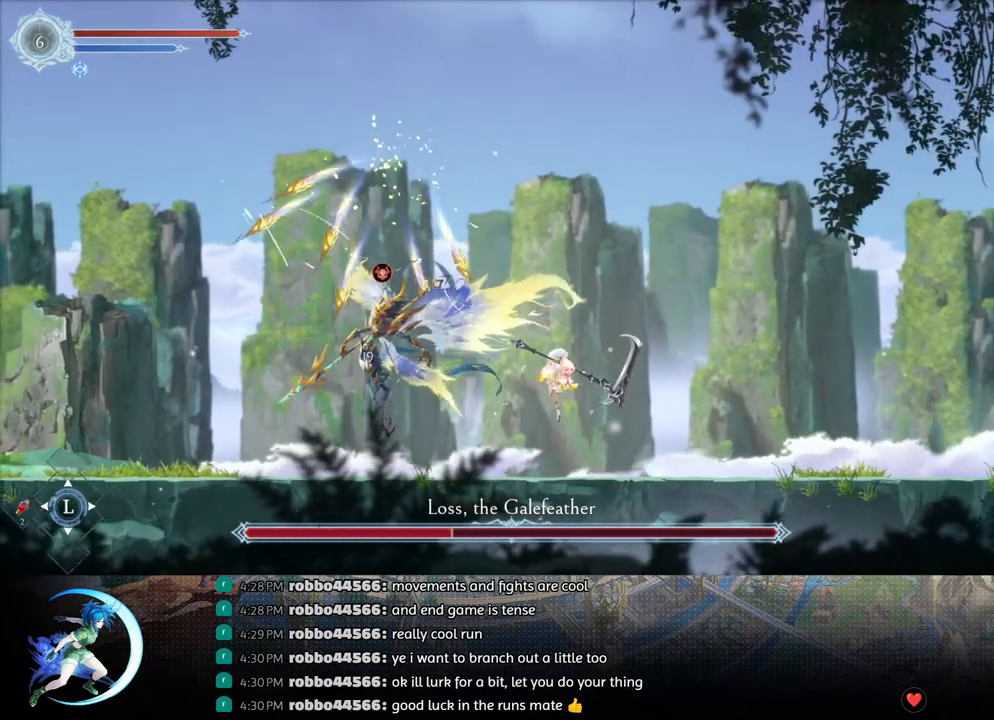
{"buttons": ["CROSS"], "left_stick": "center", "right_stick": "center", "events": [[83, "TRIANGLE", "up"], [167, "DPAD_LEFT", "down"], [267, "DPAD_LEFT", "up"], [483, "CROSS", "down"]]}
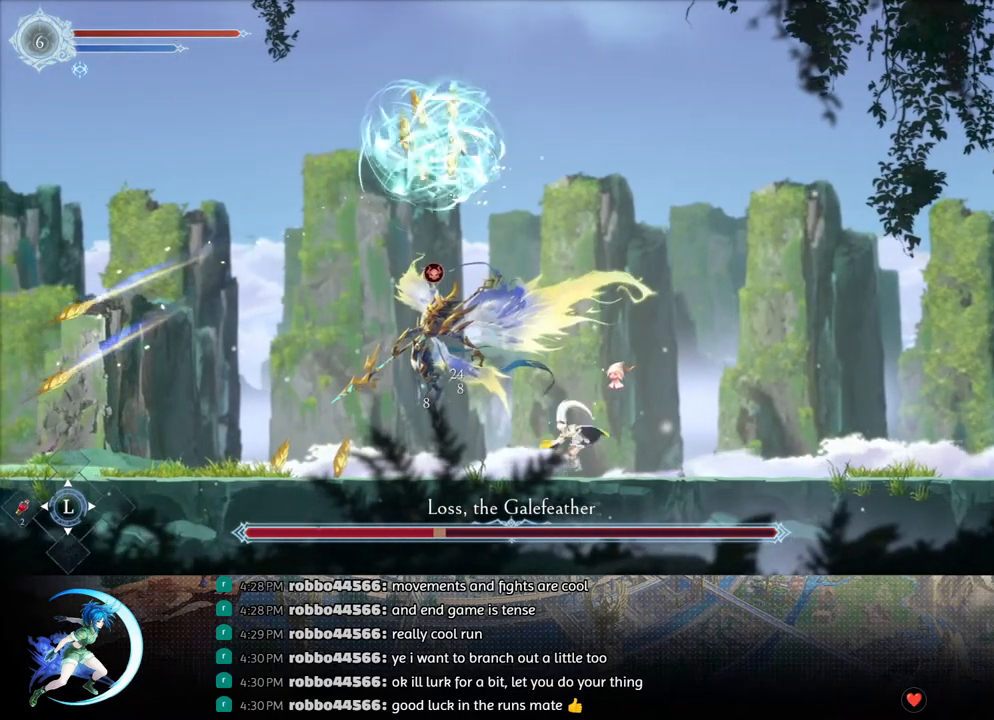
{"buttons": [], "left_stick": "center", "right_stick": "center", "events": [[117, "CROSS", "up"], [267, "TRIANGLE", "down"], [400, "TRIANGLE", "up"]]}
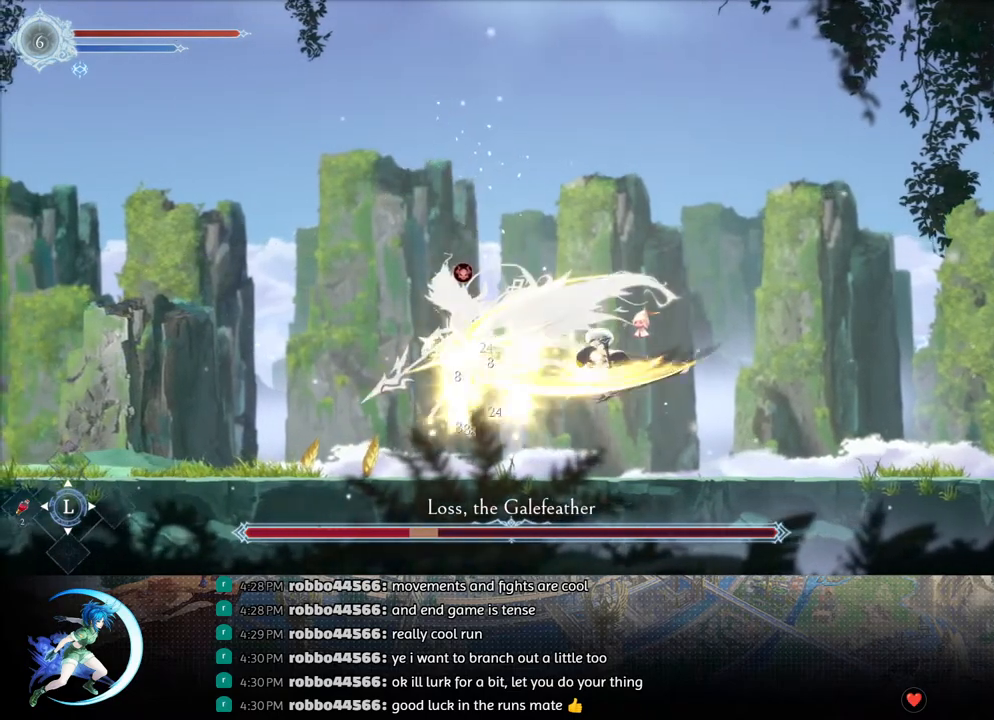
{"buttons": [], "left_stick": "center", "right_stick": "center", "events": [[317, "CROSS", "down"], [483, "CROSS", "up"]]}
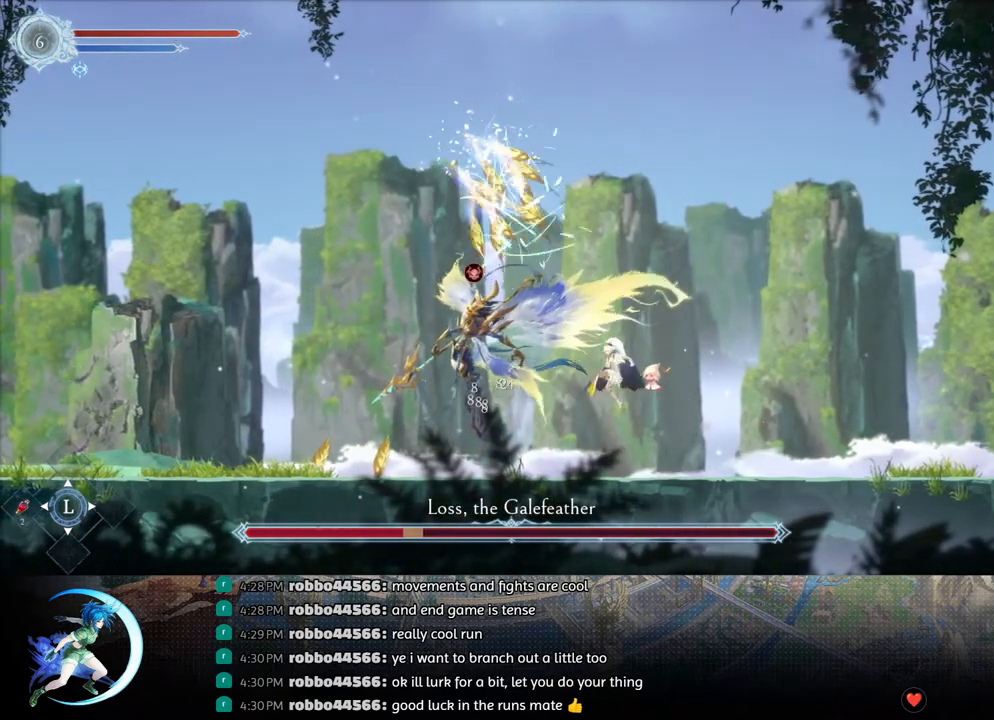
{"buttons": [], "left_stick": "center", "right_stick": "center", "events": [[67, "TRIANGLE", "down"], [200, "TRIANGLE", "up"]]}
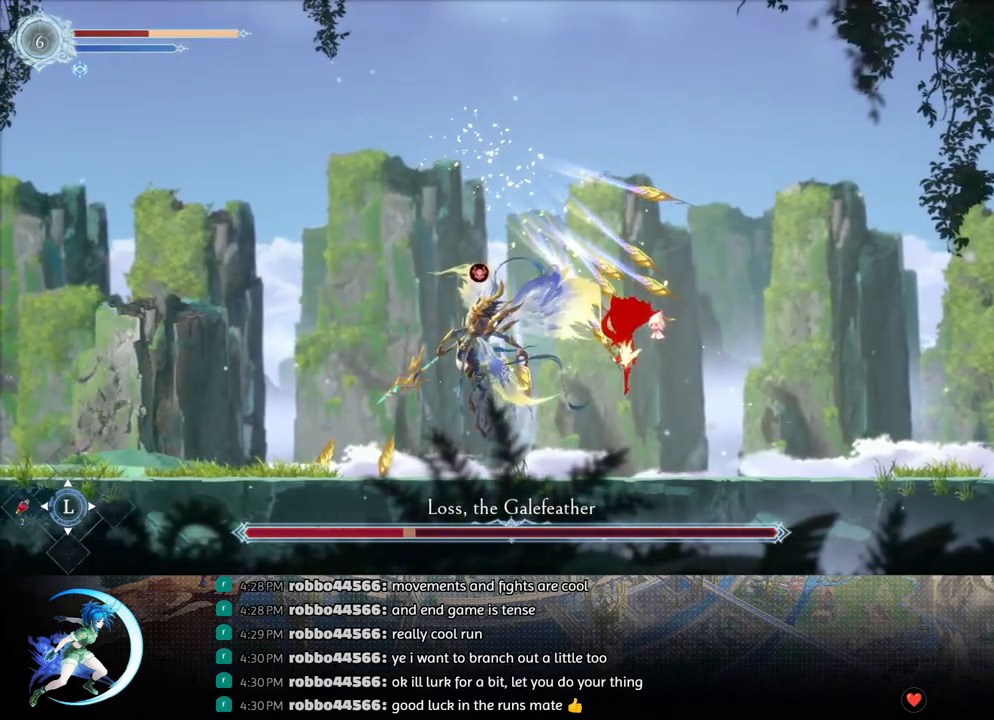
{"buttons": ["CROSS"], "left_stick": "center", "right_stick": "center", "events": [[417, "DPAD_LEFT", "down"], [483, "CROSS", "down"], [483, "DPAD_LEFT", "up"]]}
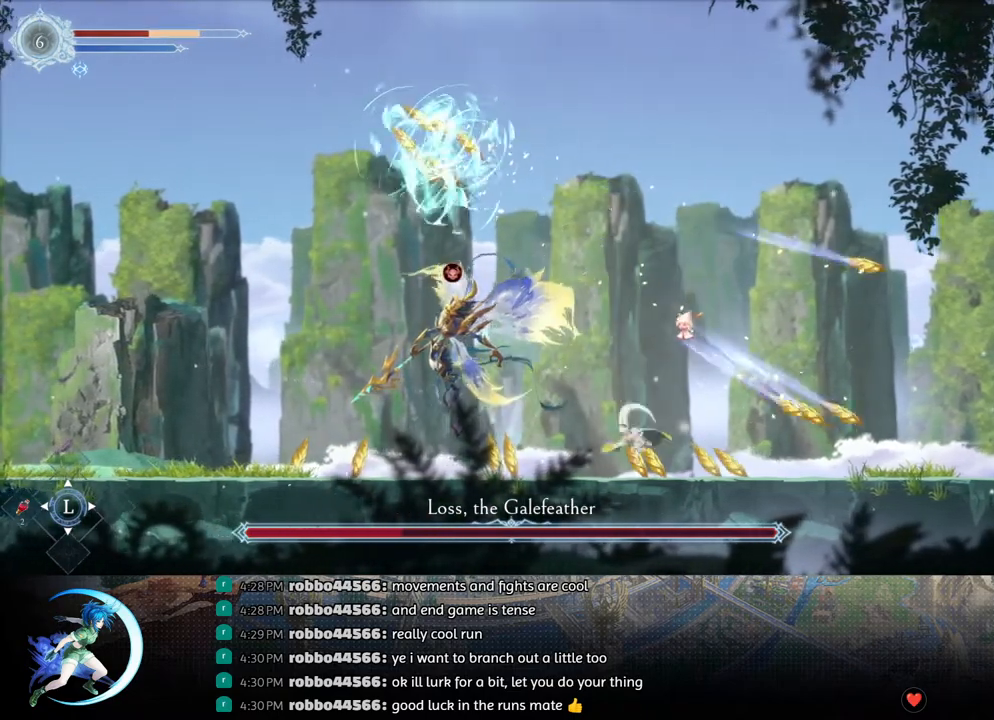
{"buttons": [], "left_stick": "center", "right_stick": "center", "events": [[67, "CROSS", "up"], [150, "TRIANGLE", "down"], [233, "TRIANGLE", "up"]]}
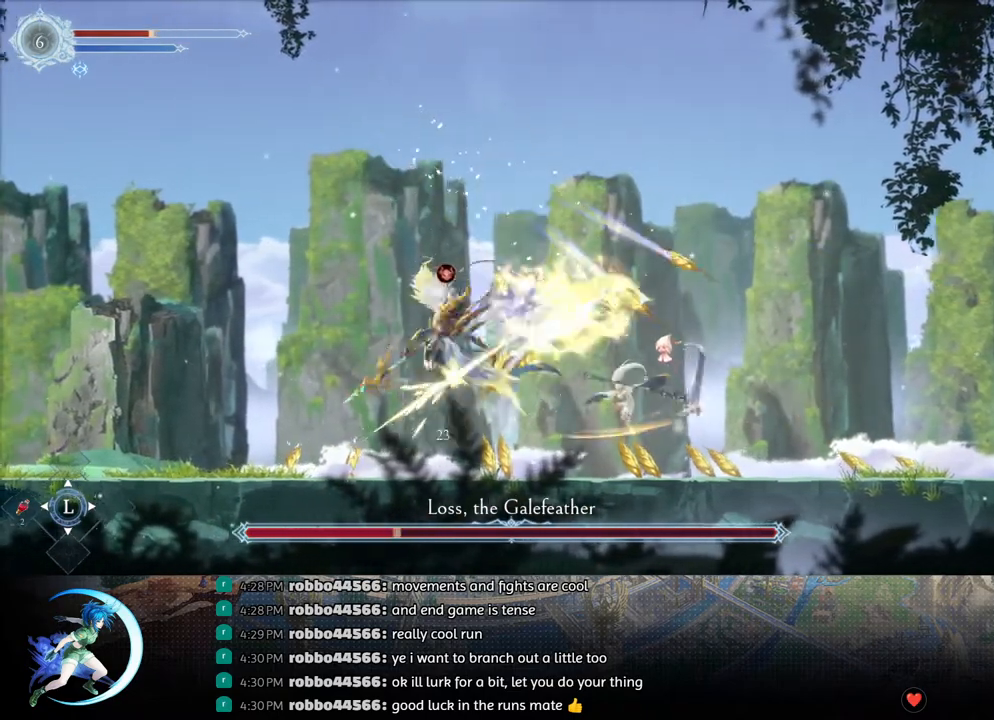
{"buttons": ["TRIANGLE"], "left_stick": "center", "right_stick": "center", "events": [[167, "DPAD_LEFT", "down"], [233, "CROSS", "down"], [233, "DPAD_LEFT", "up"], [333, "CROSS", "up"], [417, "TRIANGLE", "down"]]}
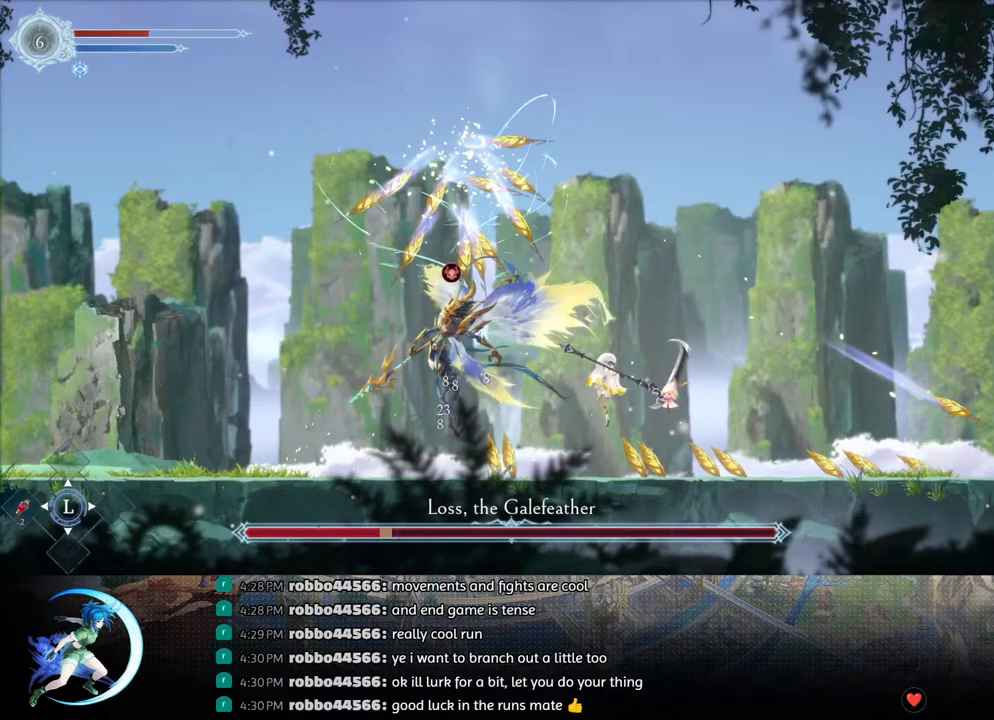
{"buttons": ["CROSS"], "left_stick": "center", "right_stick": "center", "events": [[117, "TRIANGLE", "up"], [467, "CROSS", "down"]]}
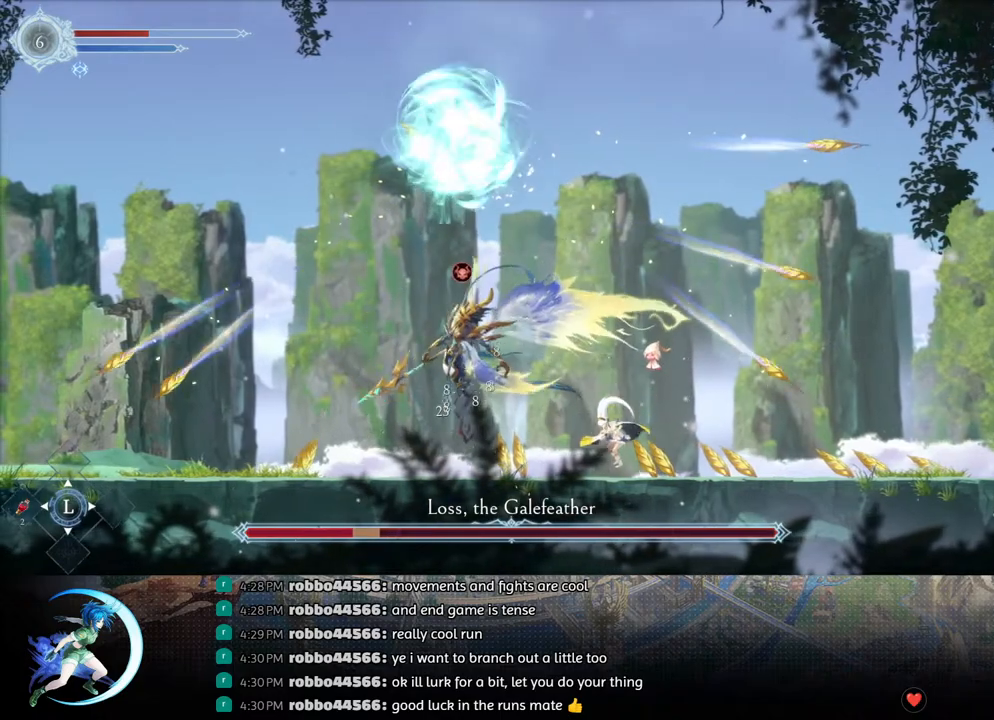
{"buttons": [], "left_stick": "center", "right_stick": "center", "events": [[50, "CROSS", "up"], [133, "TRIANGLE", "down"], [250, "TRIANGLE", "up"], [267, "left_stick", "left"], [350, "left_stick", "center"]]}
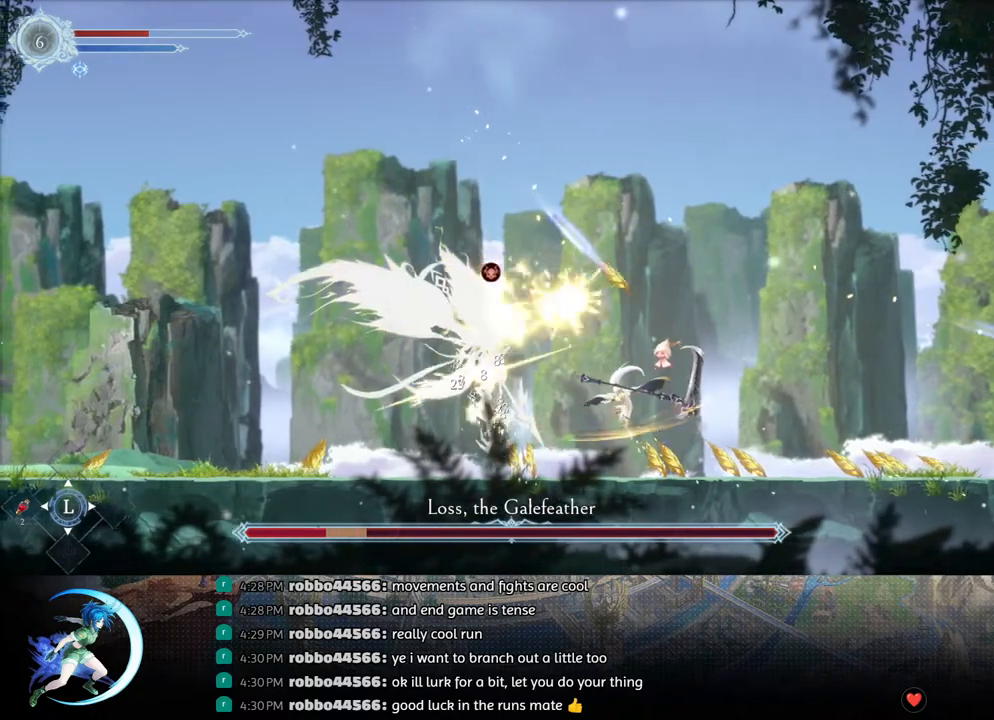
{"buttons": ["R1", "DPAD_RIGHT"], "left_stick": "center", "right_stick": "center", "events": [[200, "CROSS", "down"], [350, "CROSS", "up"], [500, "DPAD_RIGHT", "down"], [500, "R1", "down"]]}
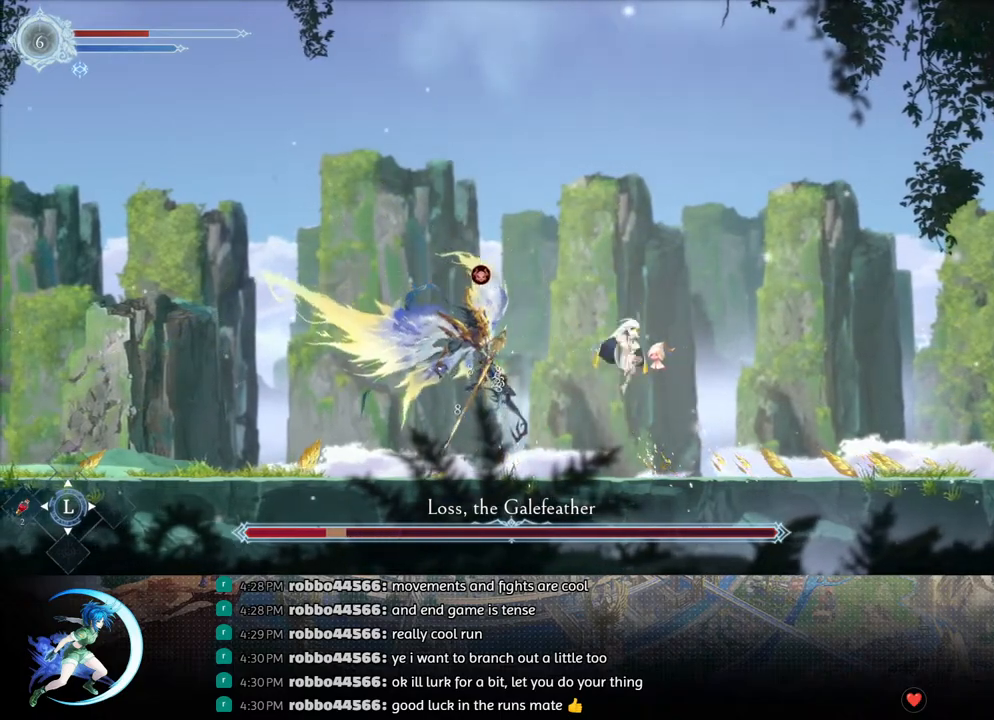
{"buttons": ["DPAD_RIGHT"], "left_stick": "center", "right_stick": "center", "events": [[183, "R1", "up"]]}
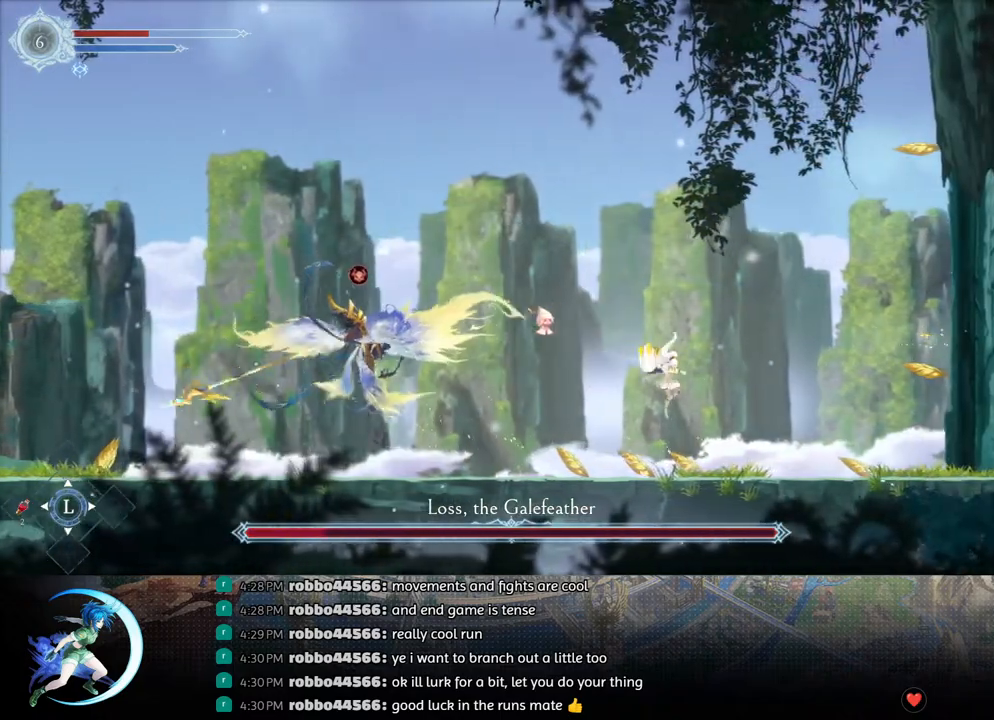
{"buttons": [], "left_stick": "center", "right_stick": "center", "events": [[200, "R1", "down"], [350, "R1", "up"], [483, "DPAD_RIGHT", "up"]]}
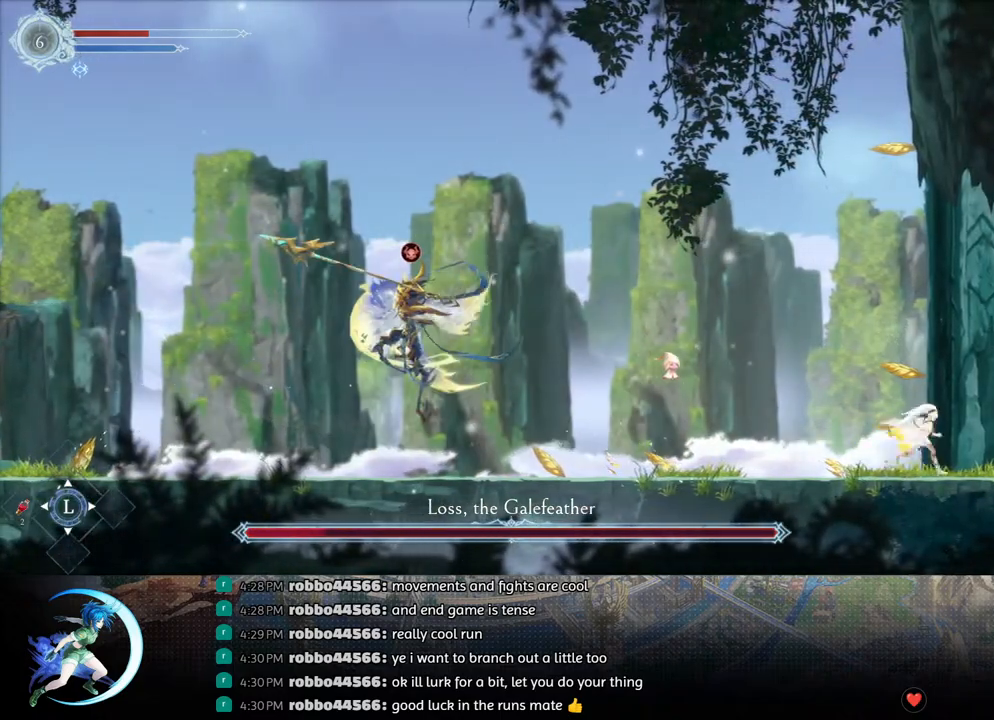
{"buttons": [], "left_stick": "center", "right_stick": "center", "events": [[83, "left_stick", "left"], [183, "left_stick", "center"]]}
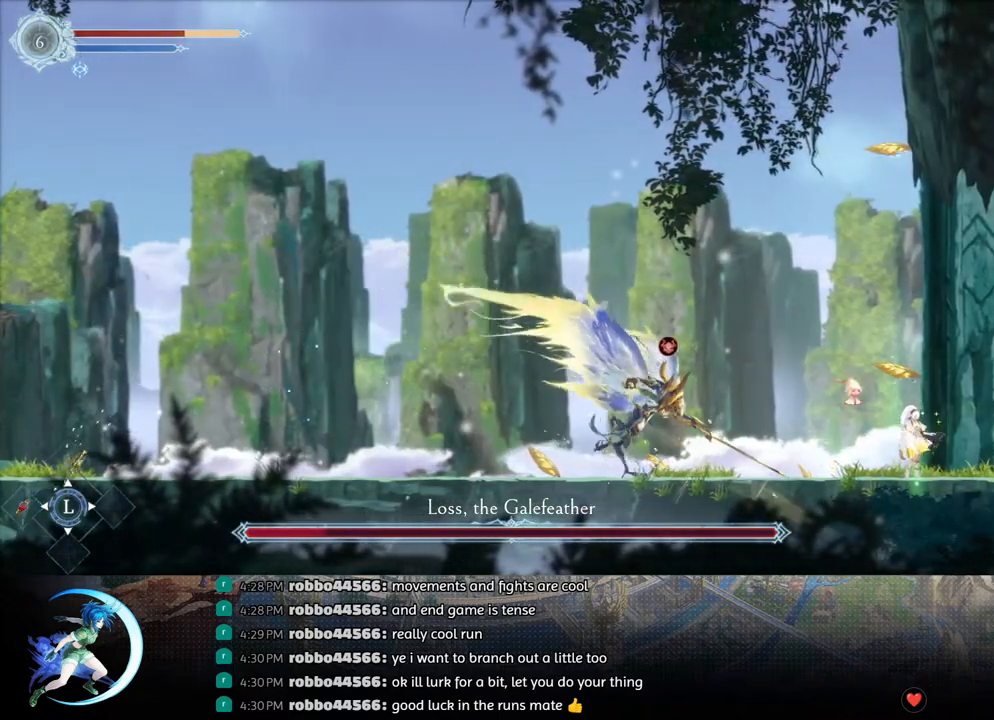
{"buttons": ["DPAD_LEFT"], "left_stick": "center", "right_stick": "center", "events": [[100, "DPAD_LEFT", "down"]]}